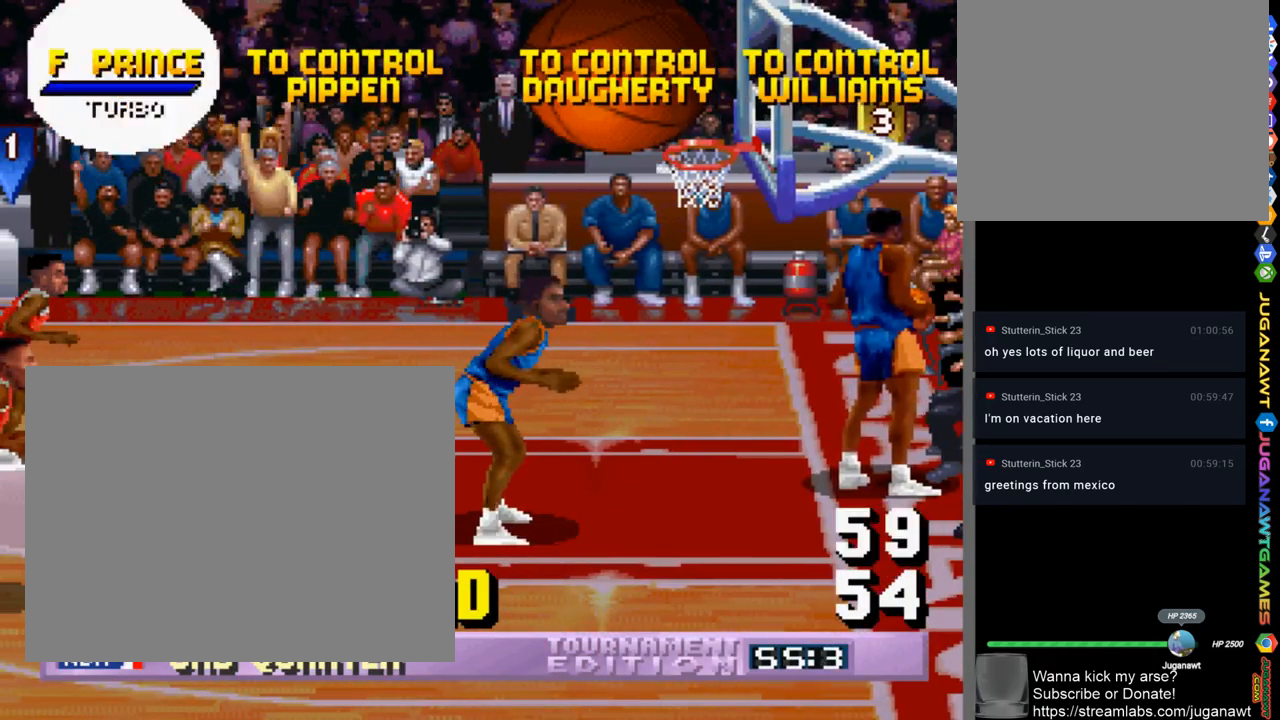
Gameplay with a controller (PlayStation layout); each line is a JSON object with the inputs held at the frame after it. "events" lists button and stick changes between this image and that frame as [ms after this image, input, new state], when the widget could be followed in between. Not read: R1.
{"buttons": ["DPAD_DOWN", "DPAD_RIGHT"], "left_stick": "center", "right_stick": "center", "events": [[233, "DPAD_RIGHT", "down"], [400, "DPAD_DOWN", "down"]]}
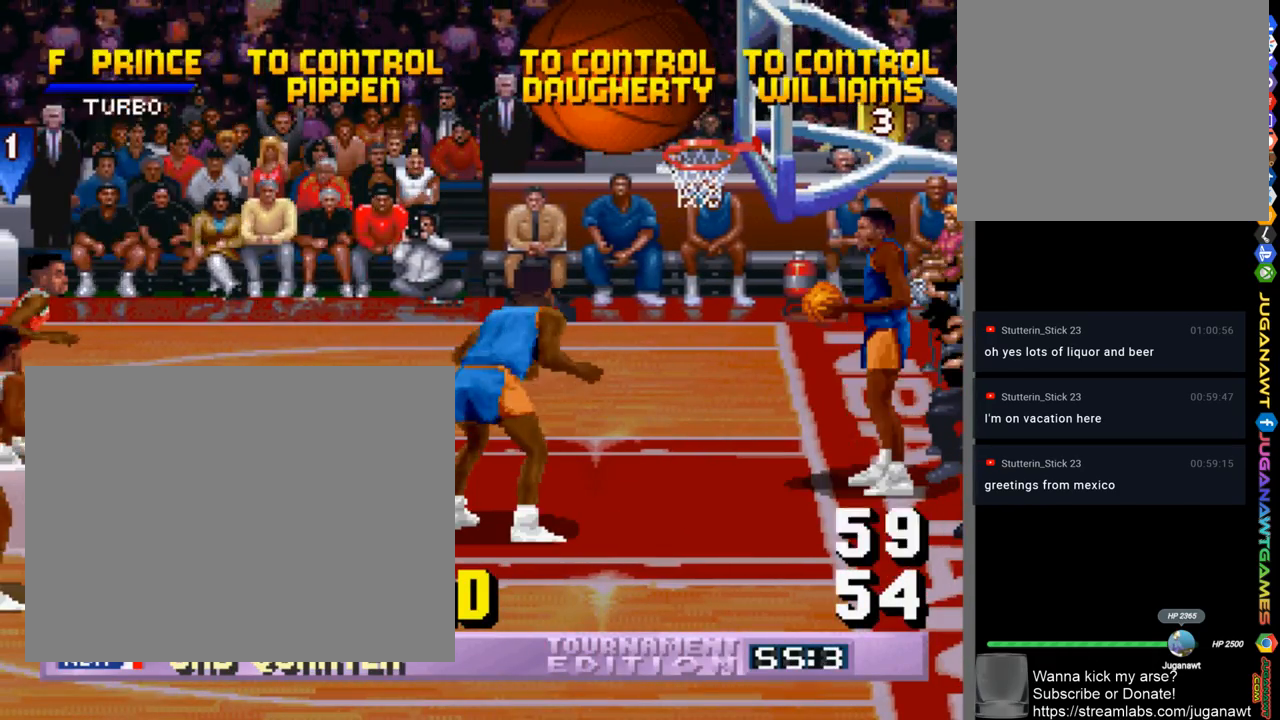
{"buttons": ["DPAD_RIGHT"], "left_stick": "center", "right_stick": "center", "events": [[500, "DPAD_DOWN", "up"]]}
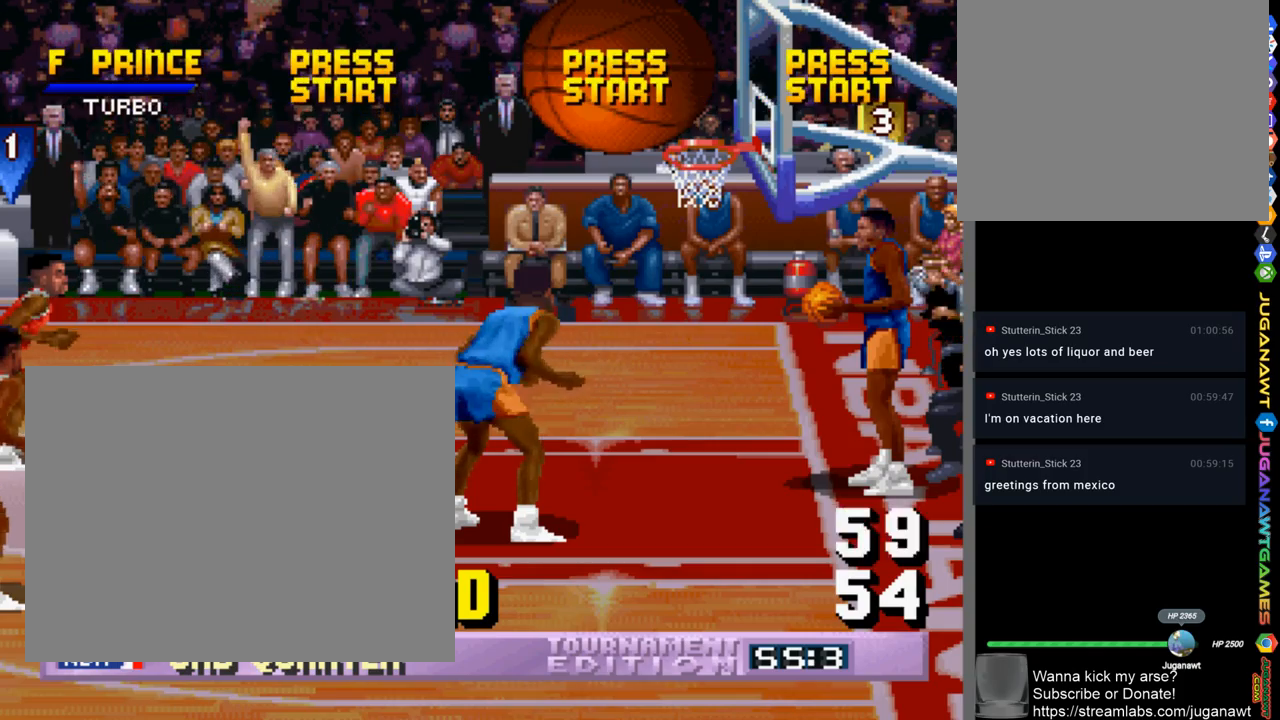
{"buttons": ["DPAD_RIGHT"], "left_stick": "center", "right_stick": "center", "events": []}
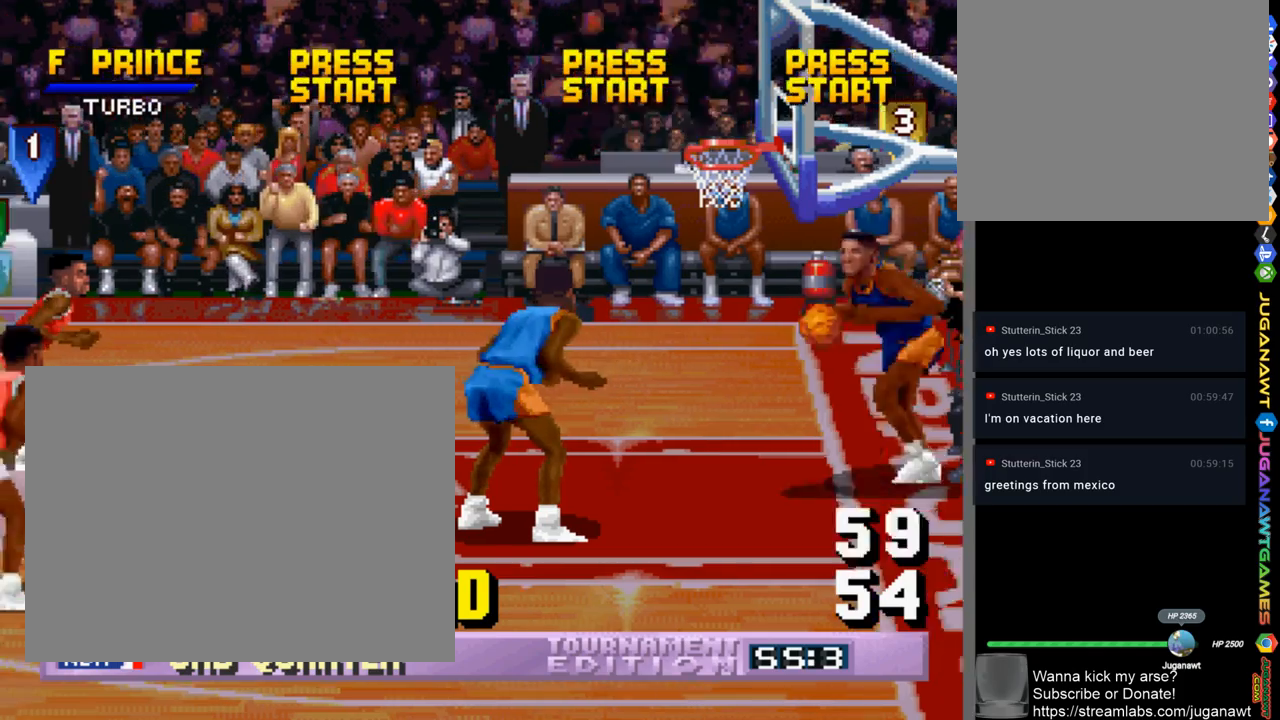
{"buttons": ["DPAD_DOWN", "DPAD_RIGHT"], "left_stick": "center", "right_stick": "center", "events": [[433, "DPAD_DOWN", "down"]]}
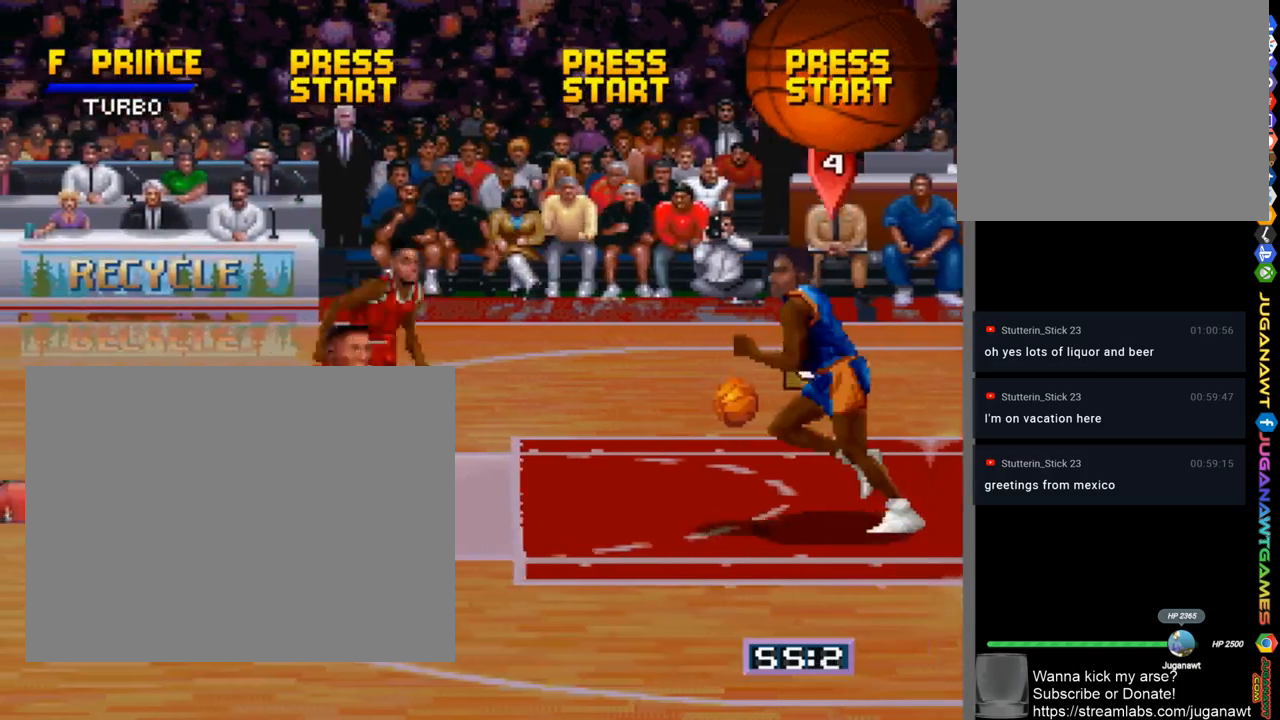
{"buttons": ["DPAD_LEFT"], "left_stick": "center", "right_stick": "center", "events": [[167, "CROSS", "down"], [167, "DPAD_DOWN", "up"], [233, "CROSS", "up"], [233, "DPAD_RIGHT", "up"], [400, "DPAD_LEFT", "down"]]}
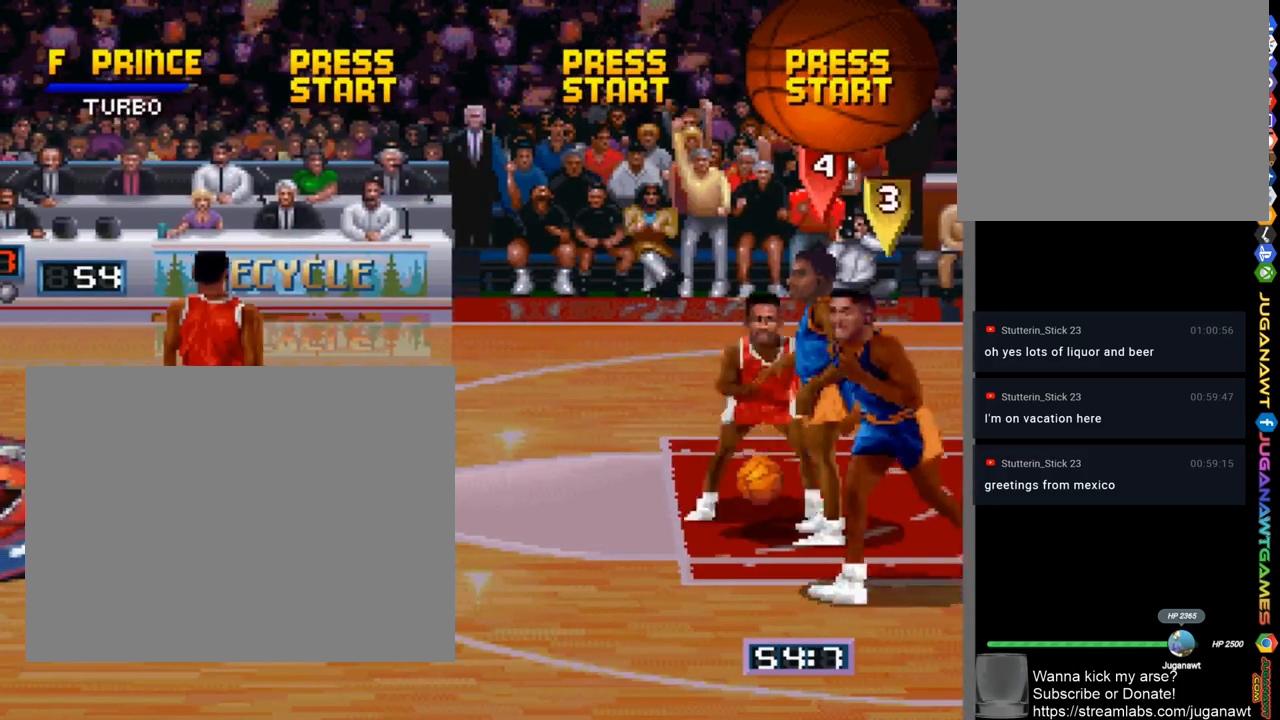
{"buttons": ["CROSS", "DPAD_UP", "DPAD_RIGHT"], "left_stick": "center", "right_stick": "center", "events": [[100, "DPAD_DOWN", "down"], [300, "DPAD_LEFT", "up"], [333, "DPAD_RIGHT", "down"], [400, "DPAD_DOWN", "up"], [500, "CROSS", "down"], [500, "DPAD_UP", "down"]]}
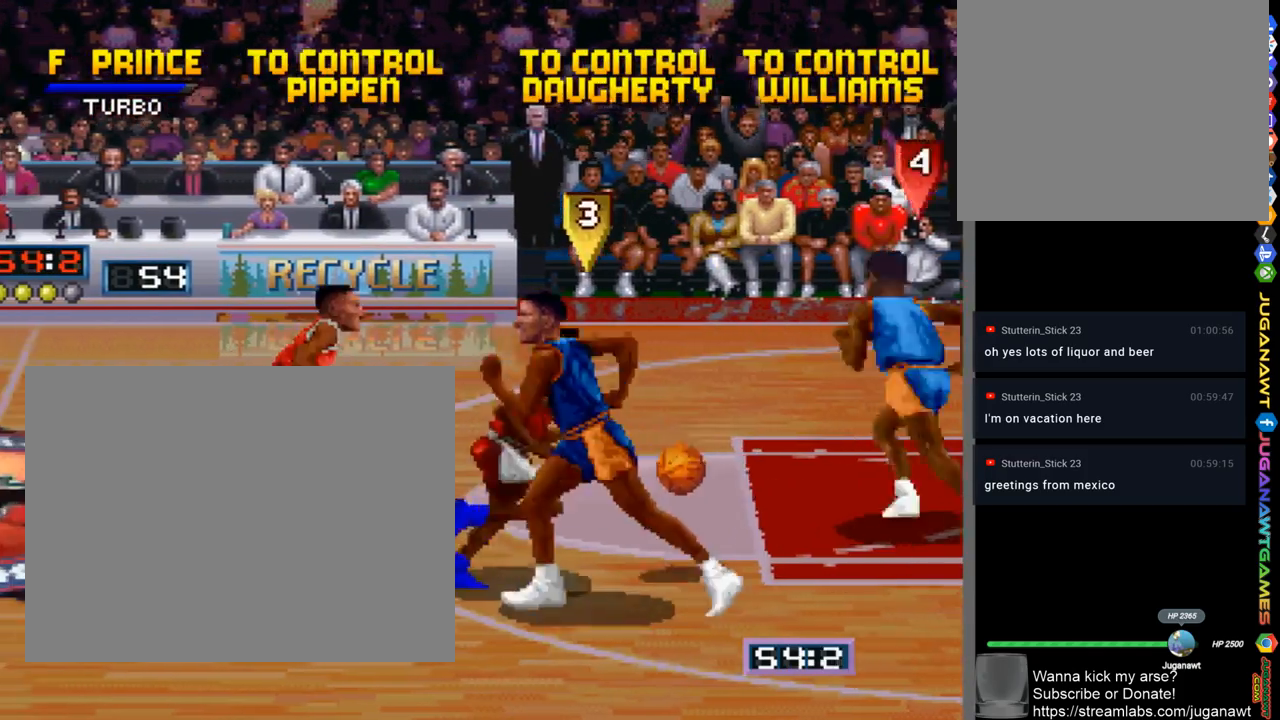
{"buttons": ["DPAD_LEFT"], "left_stick": "center", "right_stick": "center", "events": [[100, "DPAD_RIGHT", "up"], [133, "CROSS", "up"], [200, "DPAD_UP", "up"], [233, "DPAD_LEFT", "down"], [300, "DPAD_DOWN", "down"], [433, "DPAD_DOWN", "up"]]}
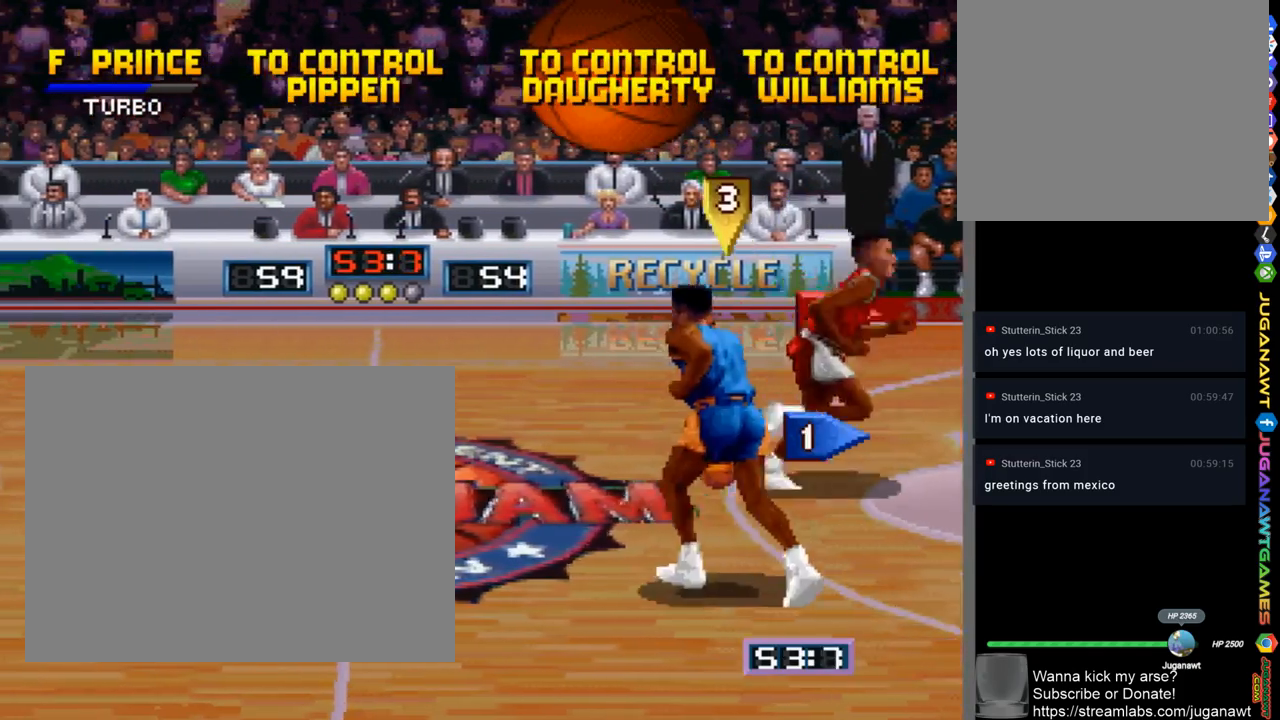
{"buttons": ["DPAD_LEFT"], "left_stick": "center", "right_stick": "center", "events": []}
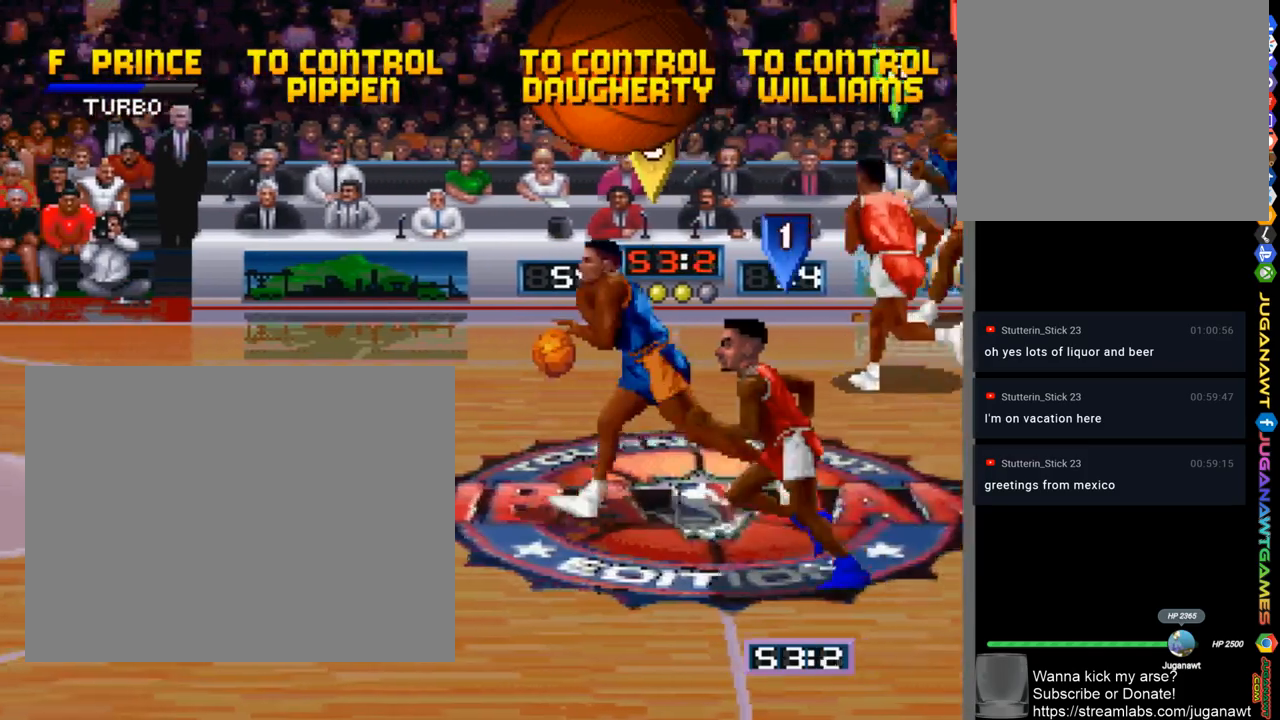
{"buttons": ["CROSS", "DPAD_UP"], "left_stick": "center", "right_stick": "center", "events": [[300, "DPAD_UP", "down"], [400, "DPAD_LEFT", "up"], [433, "CROSS", "down"]]}
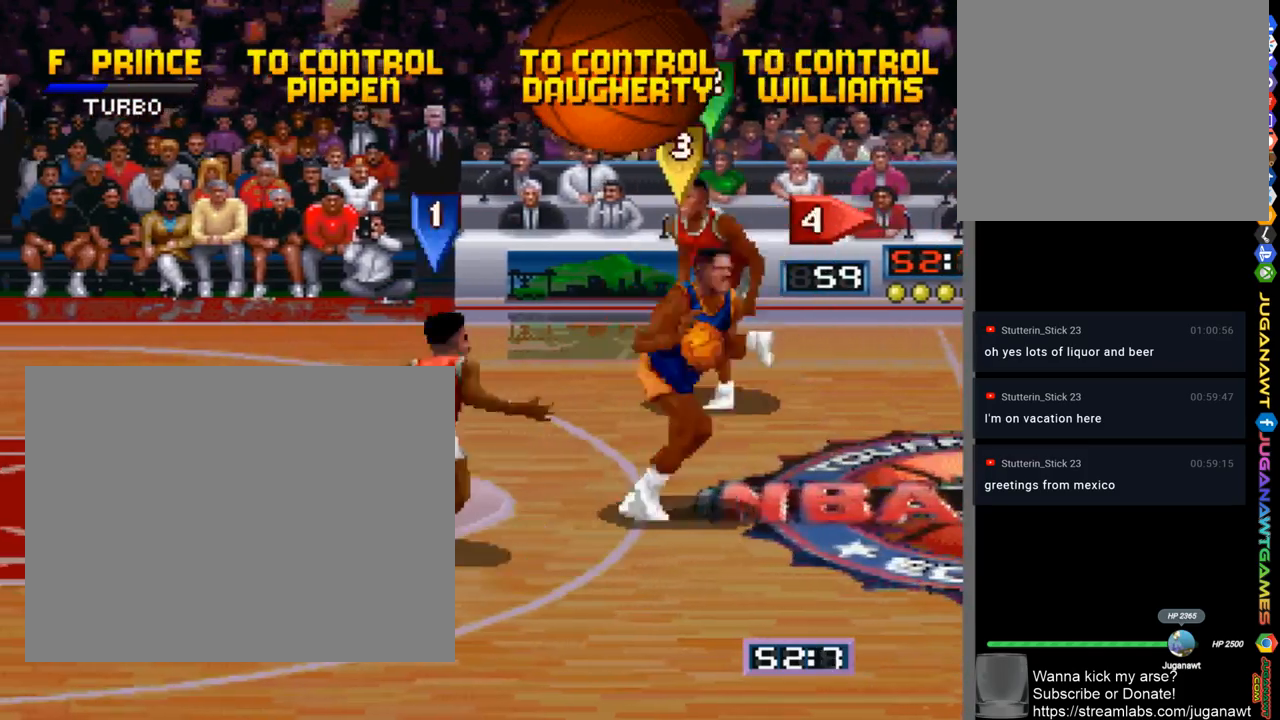
{"buttons": ["DPAD_DOWN", "DPAD_LEFT"], "left_stick": "center", "right_stick": "center", "events": [[33, "CROSS", "up"], [133, "DPAD_LEFT", "down"], [200, "DPAD_LEFT", "up"], [300, "DPAD_UP", "up"], [433, "DPAD_DOWN", "down"], [467, "DPAD_LEFT", "down"]]}
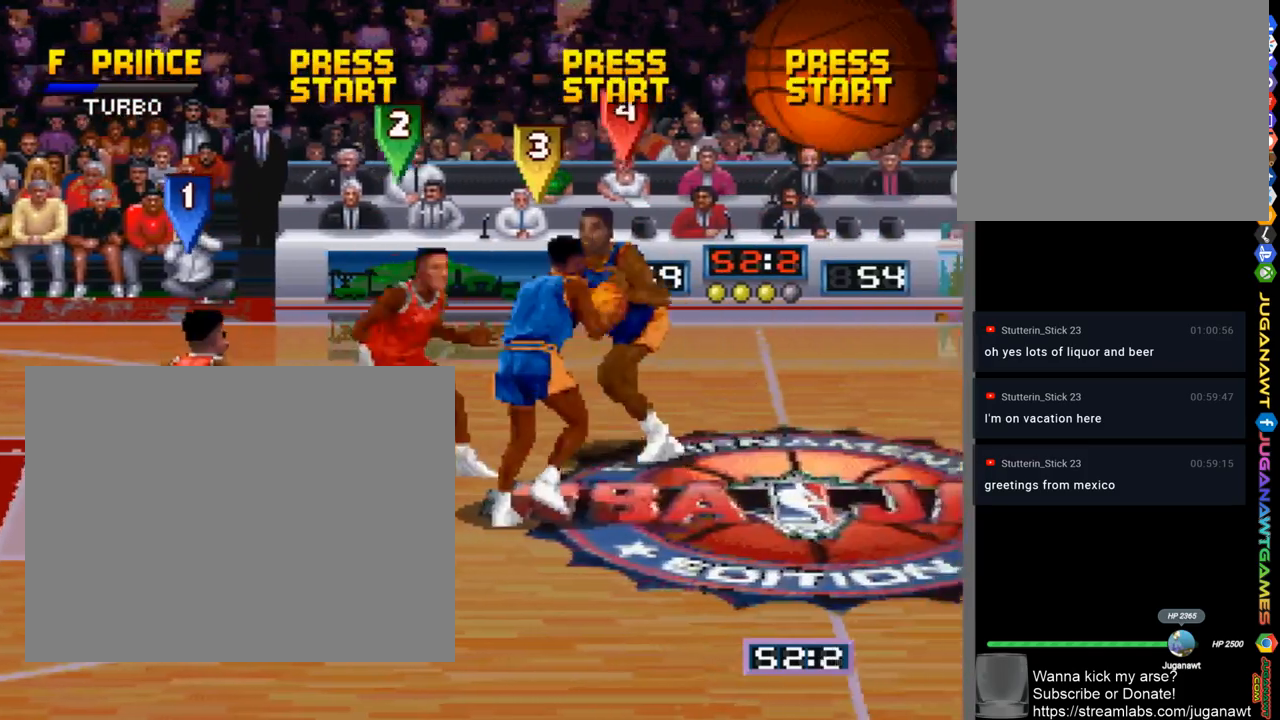
{"buttons": ["DPAD_RIGHT"], "left_stick": "center", "right_stick": "center", "events": [[33, "DPAD_DOWN", "up"], [133, "DPAD_LEFT", "up"], [167, "DPAD_UP", "down"], [233, "DPAD_RIGHT", "down"], [400, "CROSS", "down"], [400, "DPAD_UP", "up"], [500, "CROSS", "up"]]}
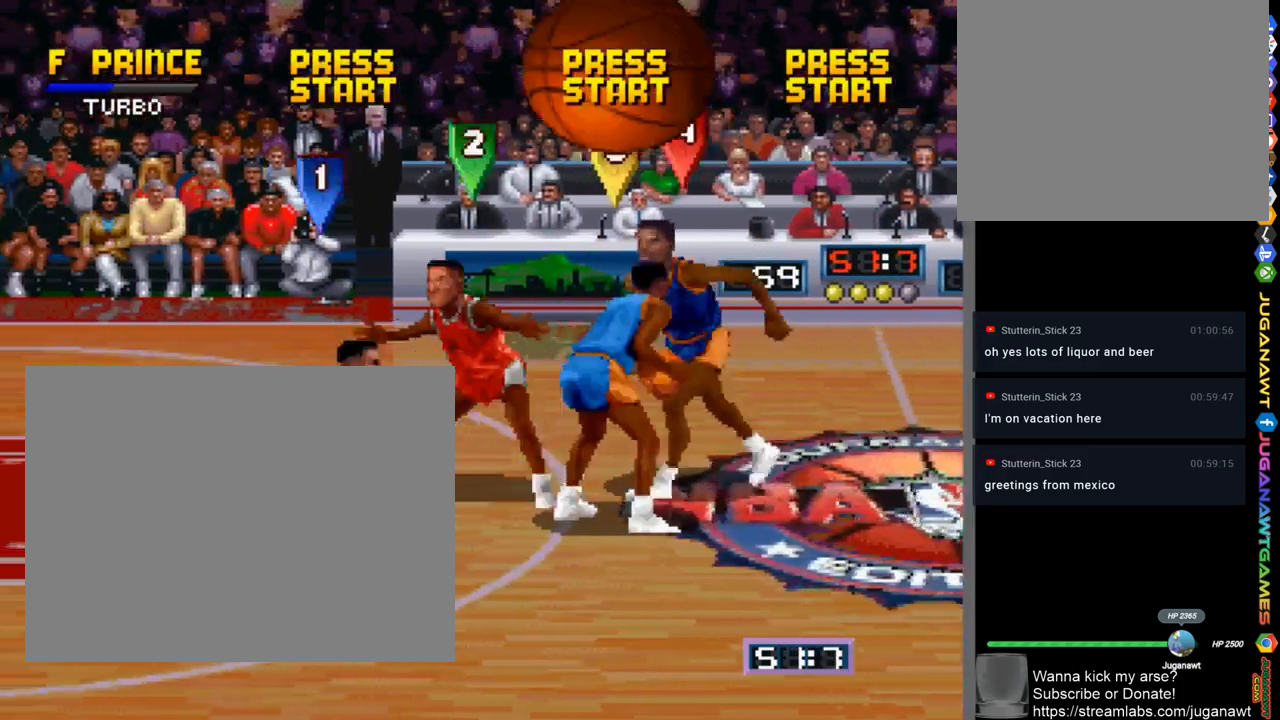
{"buttons": ["CROSS"], "left_stick": "center", "right_stick": "center", "events": [[33, "DPAD_DOWN", "down"], [300, "CROSS", "down"], [400, "CROSS", "up"], [400, "DPAD_RIGHT", "up"], [433, "DPAD_DOWN", "up"], [467, "CROSS", "down"]]}
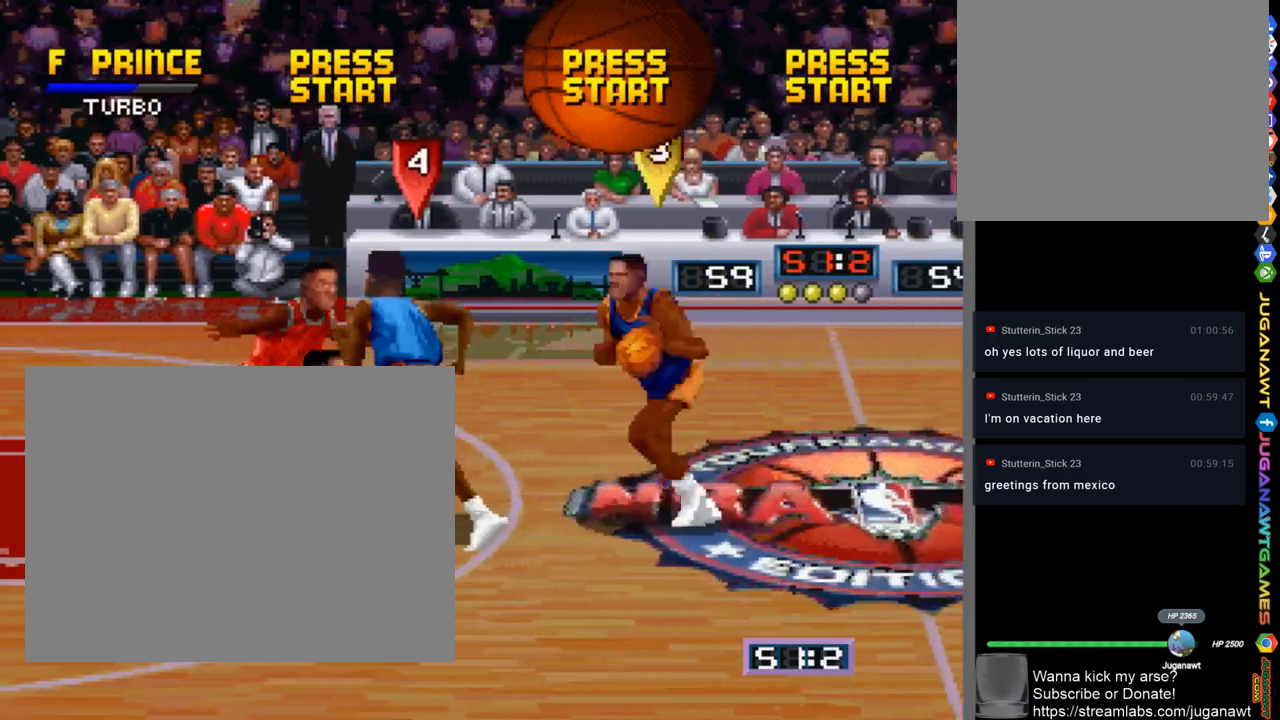
{"buttons": ["DPAD_LEFT"], "left_stick": "center", "right_stick": "center", "events": [[67, "CROSS", "up"], [233, "DPAD_LEFT", "down"]]}
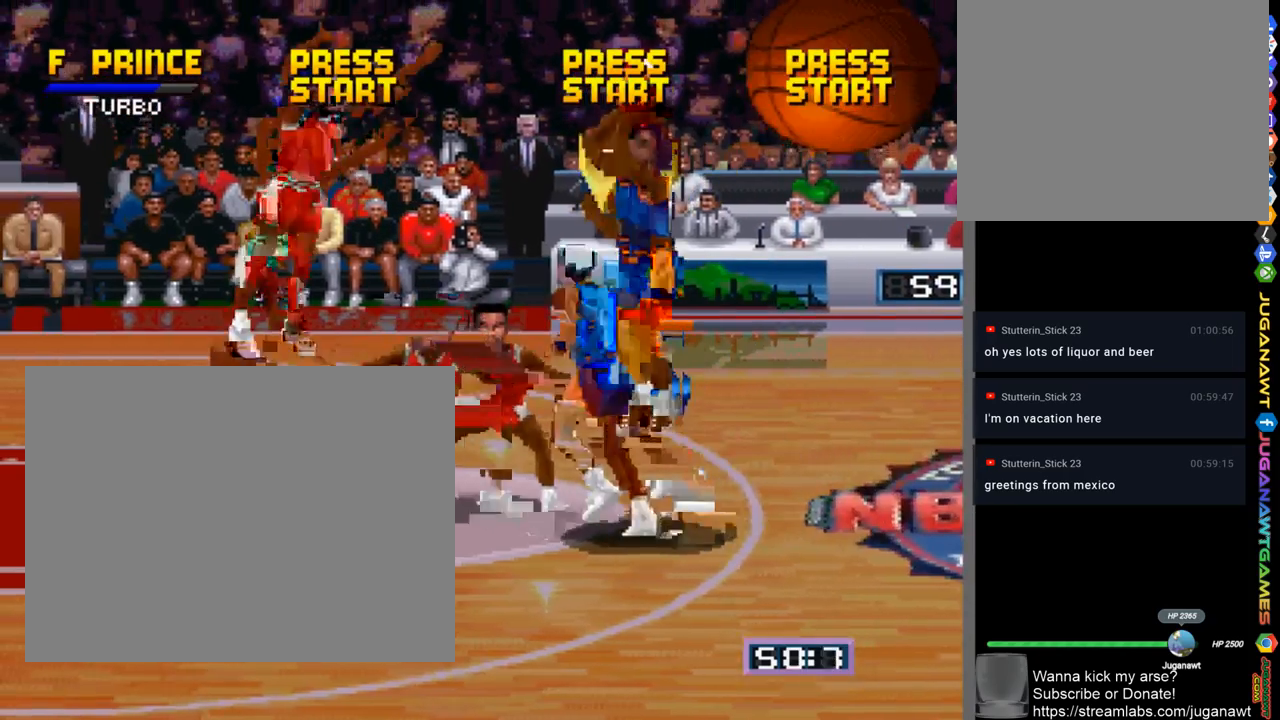
{"buttons": ["DPAD_LEFT"], "left_stick": "center", "right_stick": "center", "events": [[133, "DPAD_DOWN", "down"], [167, "DPAD_LEFT", "up"], [200, "DPAD_RIGHT", "down"], [300, "DPAD_DOWN", "up"], [300, "DPAD_RIGHT", "up"], [500, "DPAD_LEFT", "down"]]}
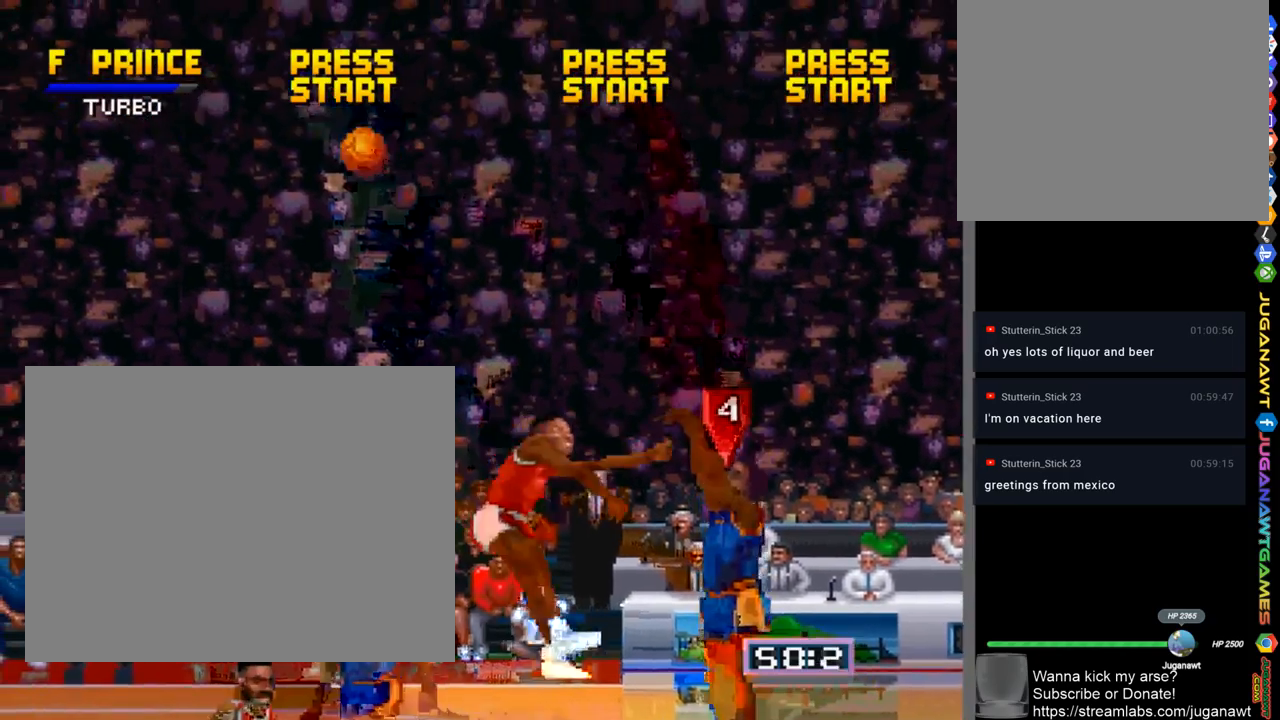
{"buttons": [], "left_stick": "center", "right_stick": "center", "events": [[100, "DPAD_UP", "down"], [267, "DPAD_UP", "up"], [300, "DPAD_LEFT", "up"]]}
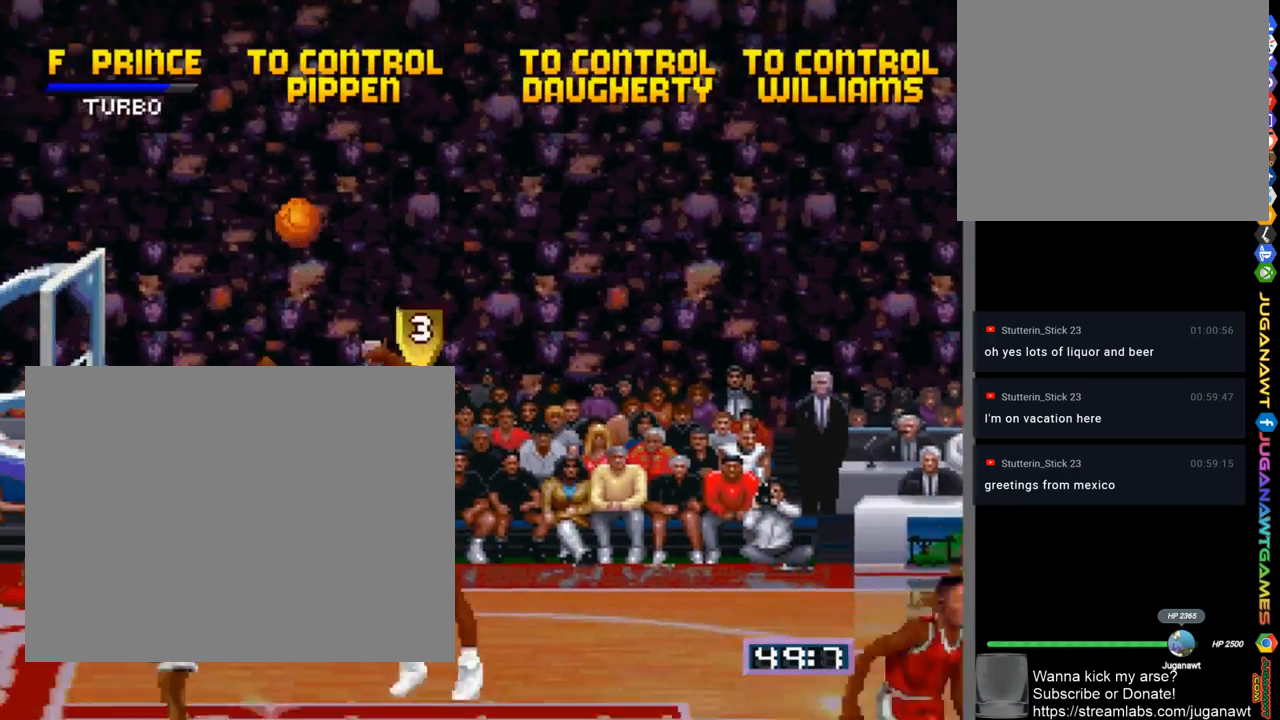
{"buttons": [], "left_stick": "center", "right_stick": "center", "events": [[33, "SQUARE", "down"], [233, "SQUARE", "up"]]}
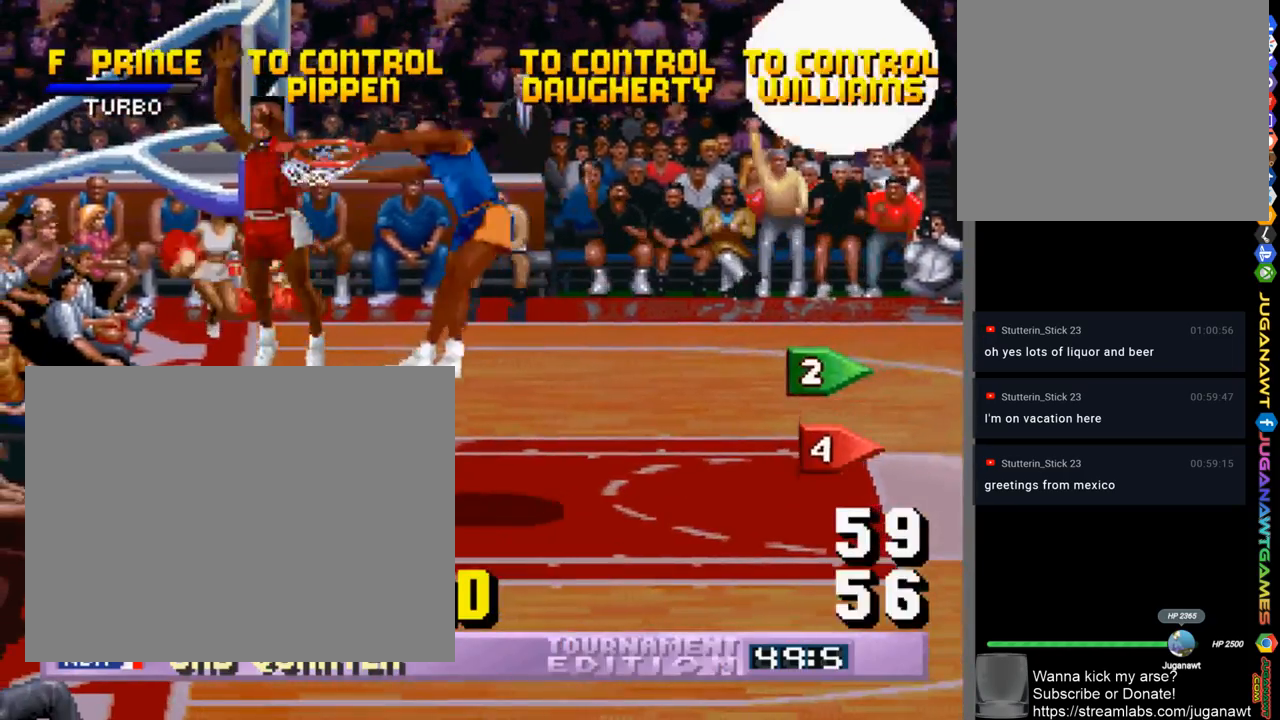
{"buttons": ["DPAD_RIGHT"], "left_stick": "center", "right_stick": "center", "events": [[433, "CROSS", "down"], [433, "DPAD_RIGHT", "down"], [467, "CROSS", "up"]]}
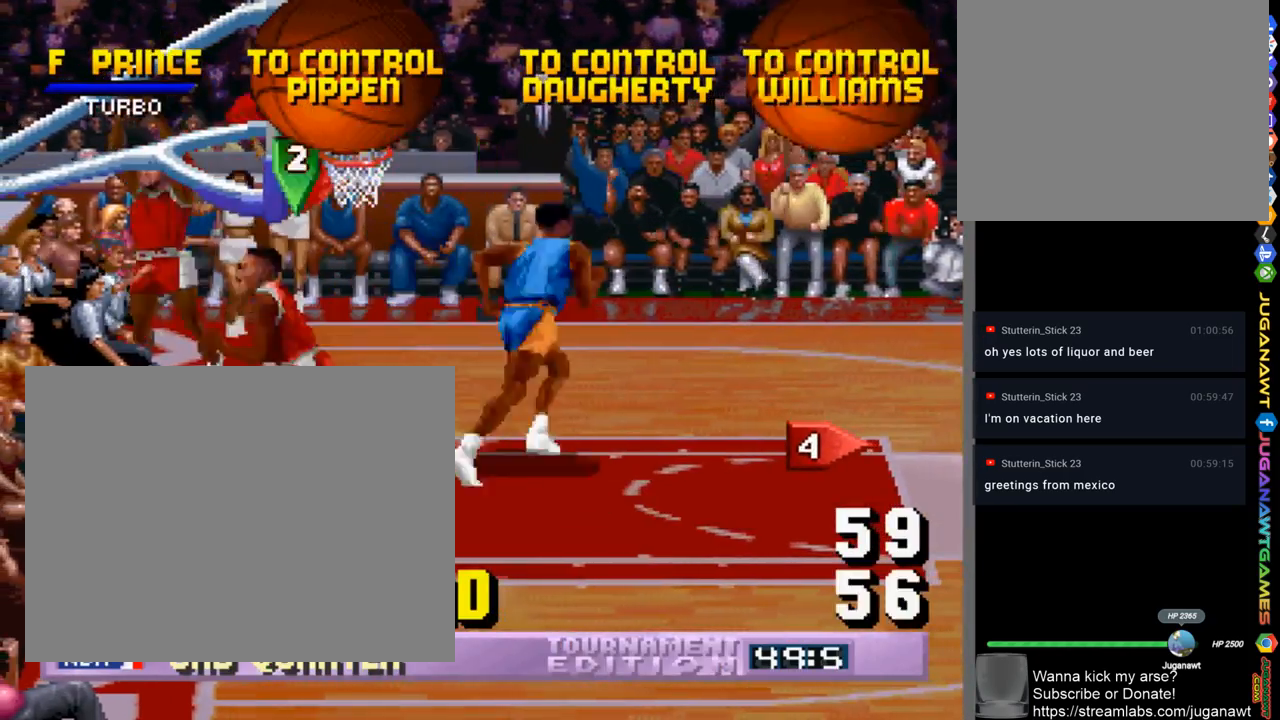
{"buttons": ["DPAD_RIGHT"], "left_stick": "center", "right_stick": "center", "events": [[67, "CROSS", "down"], [133, "CROSS", "up"], [233, "CROSS", "down"], [300, "CROSS", "up"], [400, "CROSS", "down"], [433, "CROSS", "up"]]}
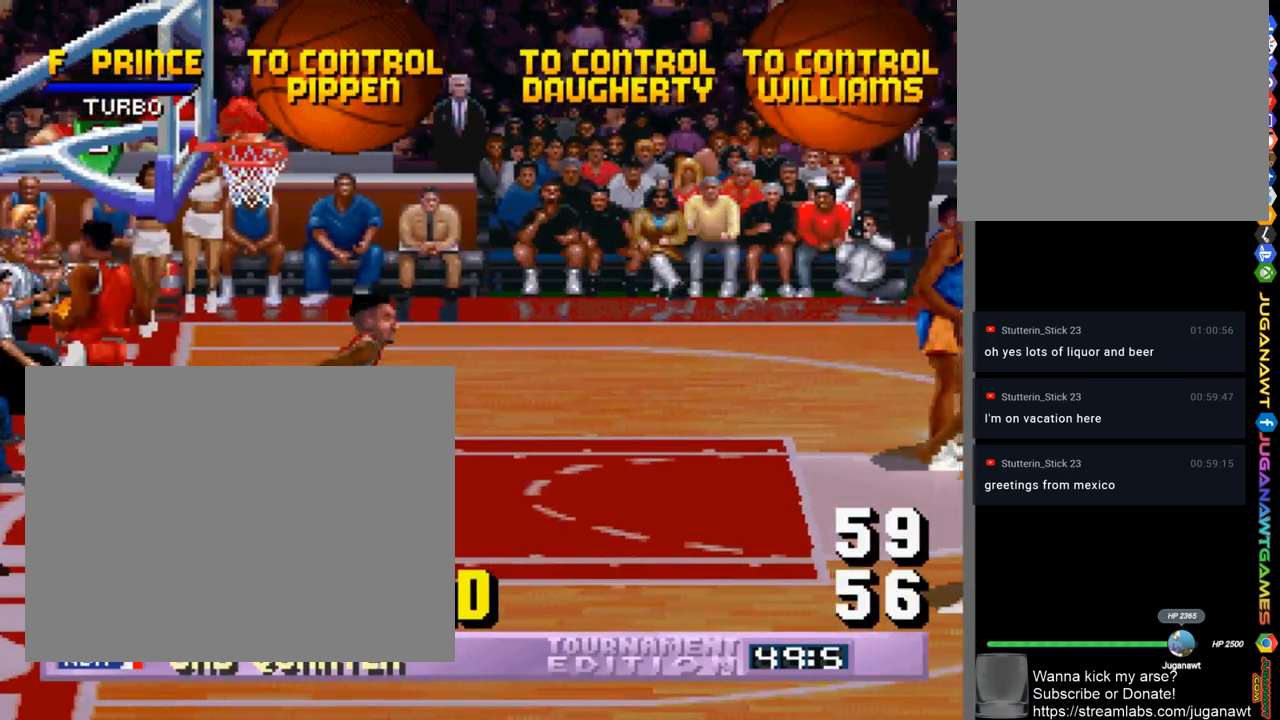
{"buttons": ["CROSS", "DPAD_RIGHT"], "left_stick": "center", "right_stick": "center", "events": [[33, "CROSS", "down"], [100, "CROSS", "up"], [200, "CROSS", "down"], [267, "CROSS", "up"], [367, "CROSS", "down"], [400, "CROSS", "up"], [500, "CROSS", "down"]]}
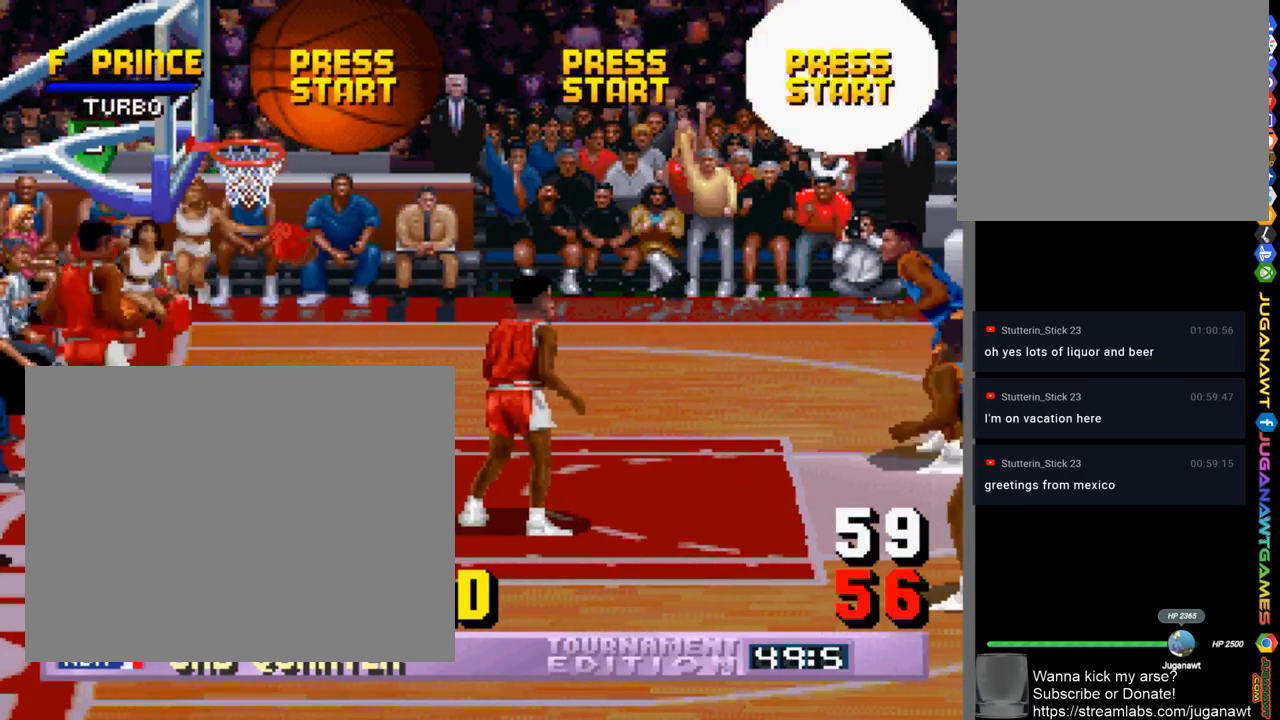
{"buttons": ["DPAD_DOWN", "DPAD_RIGHT"], "left_stick": "center", "right_stick": "center", "events": [[67, "CROSS", "up"], [167, "CROSS", "down"], [233, "CROSS", "up"], [367, "CROSS", "down"], [400, "CROSS", "up"], [500, "DPAD_DOWN", "down"]]}
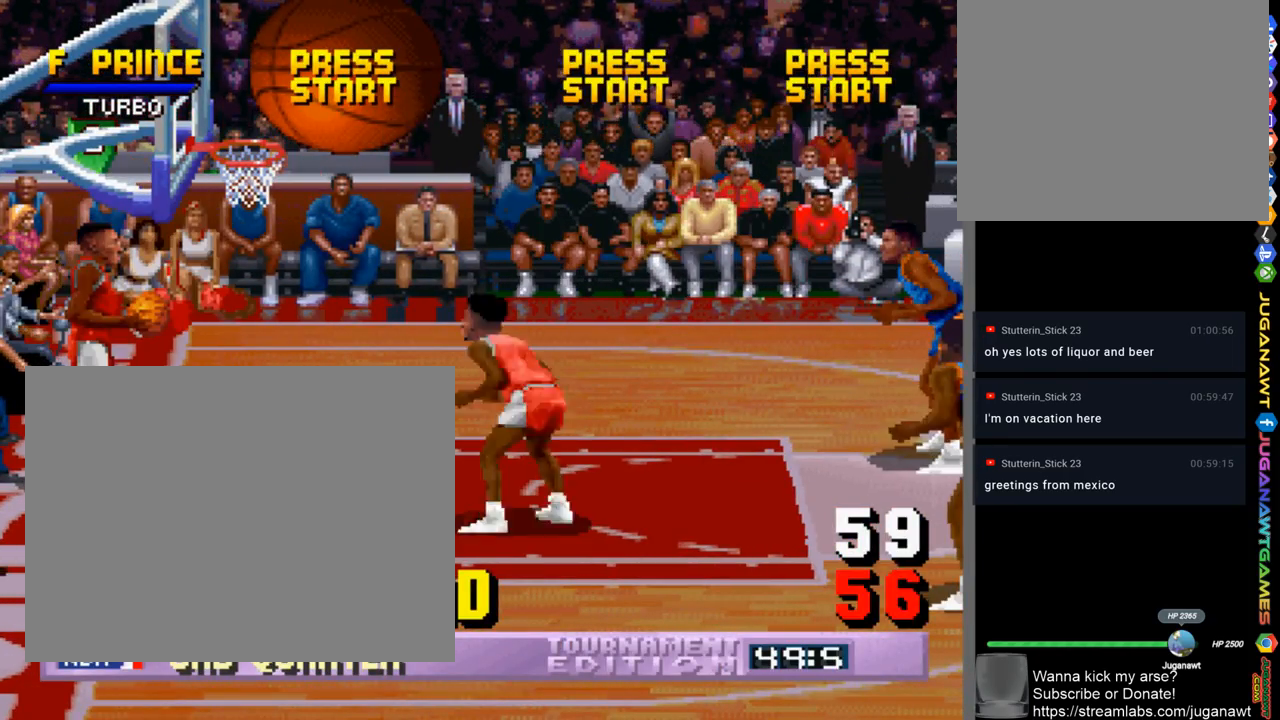
{"buttons": ["DPAD_DOWN", "DPAD_RIGHT"], "left_stick": "center", "right_stick": "center", "events": [[33, "CROSS", "down"], [133, "CROSS", "up"]]}
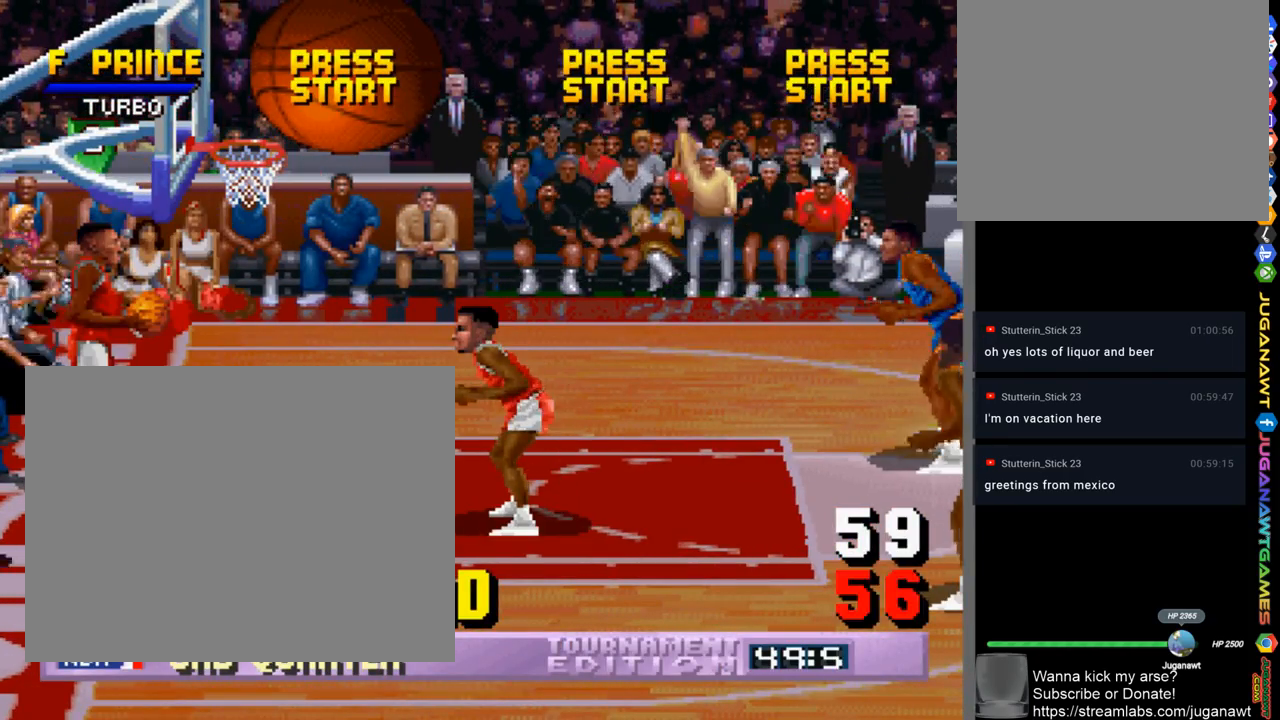
{"buttons": ["DPAD_DOWN", "DPAD_RIGHT"], "left_stick": "center", "right_stick": "center", "events": [[167, "CROSS", "down"], [233, "CROSS", "up"]]}
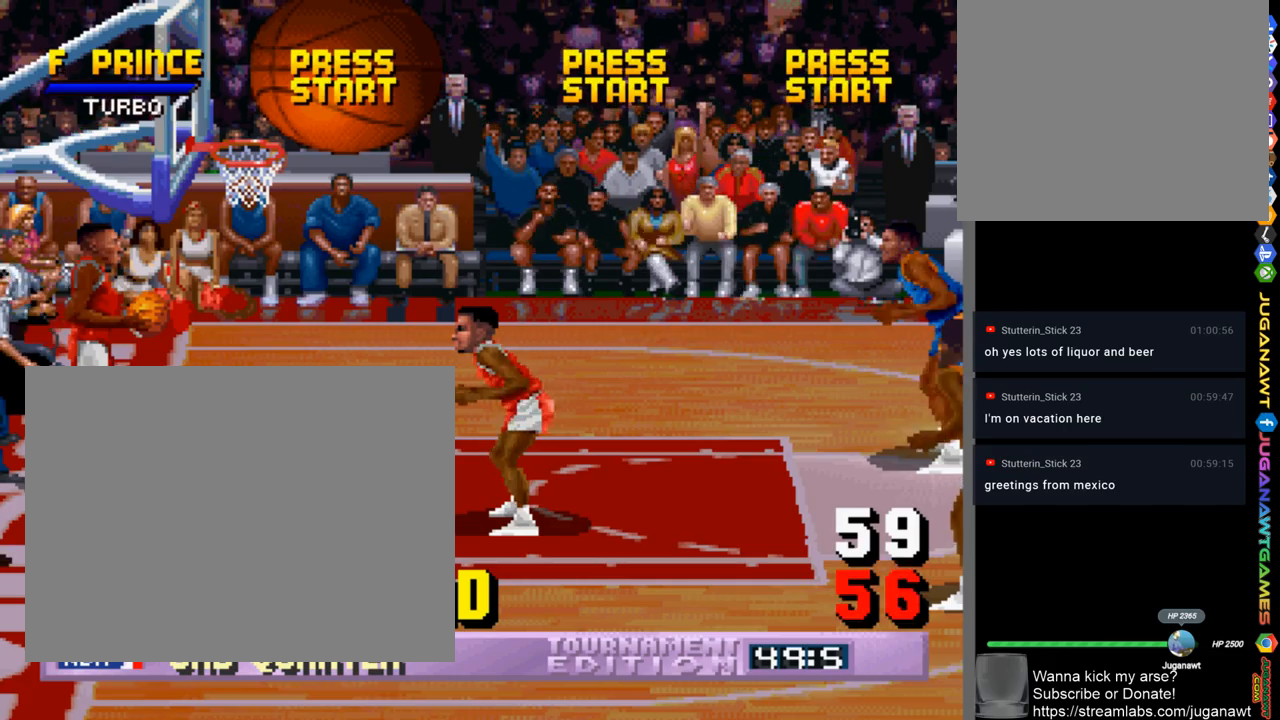
{"buttons": ["DPAD_DOWN", "DPAD_RIGHT"], "left_stick": "center", "right_stick": "center", "events": []}
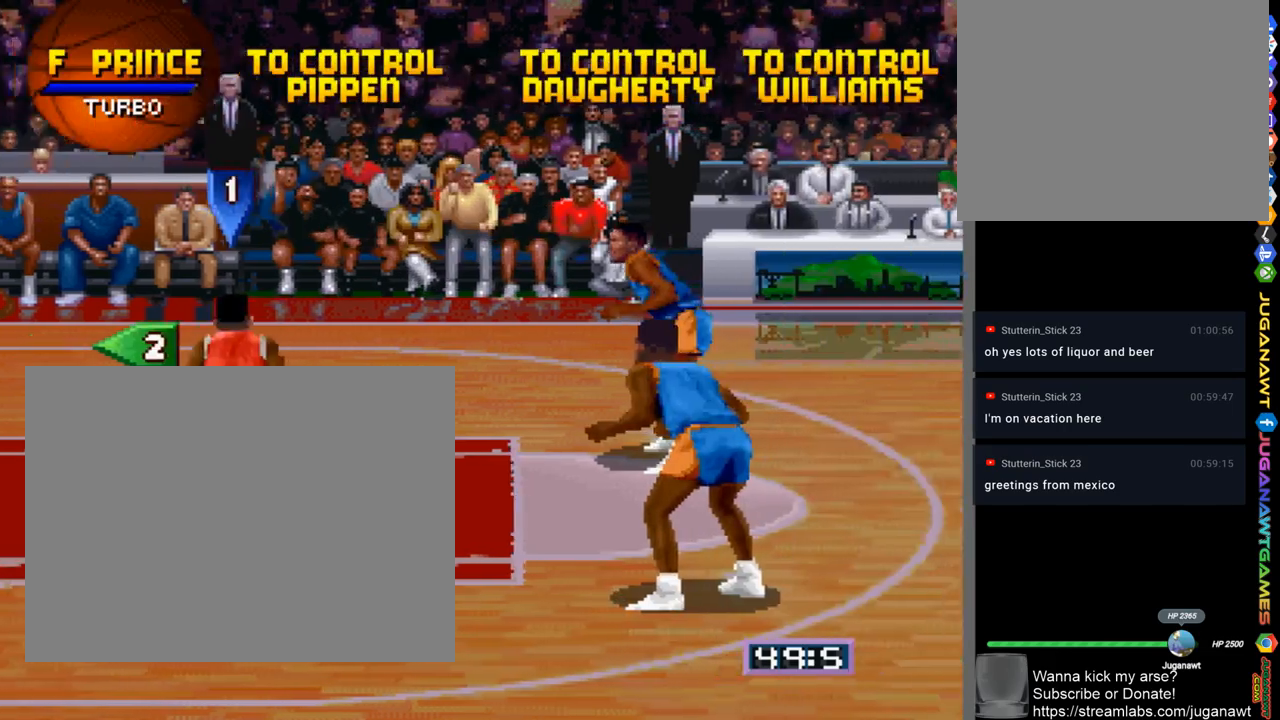
{"buttons": ["DPAD_DOWN", "DPAD_RIGHT"], "left_stick": "center", "right_stick": "center", "events": []}
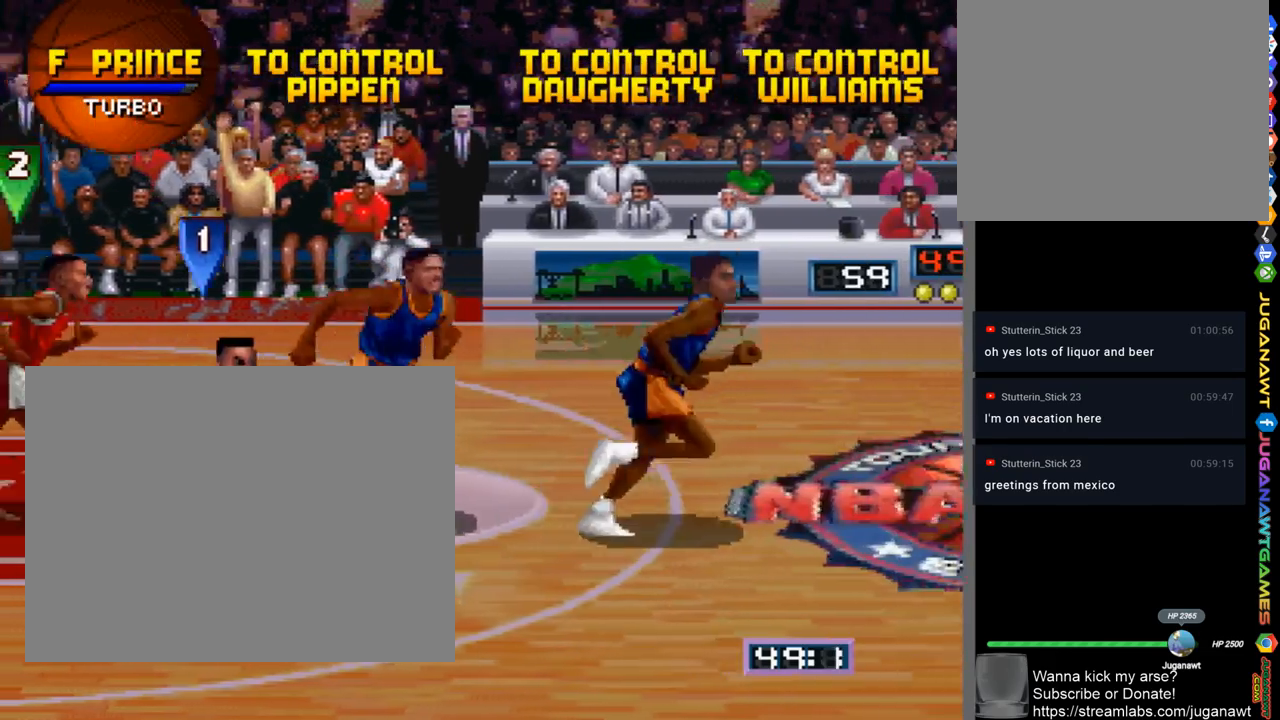
{"buttons": ["DPAD_DOWN", "DPAD_RIGHT"], "left_stick": "center", "right_stick": "center", "events": []}
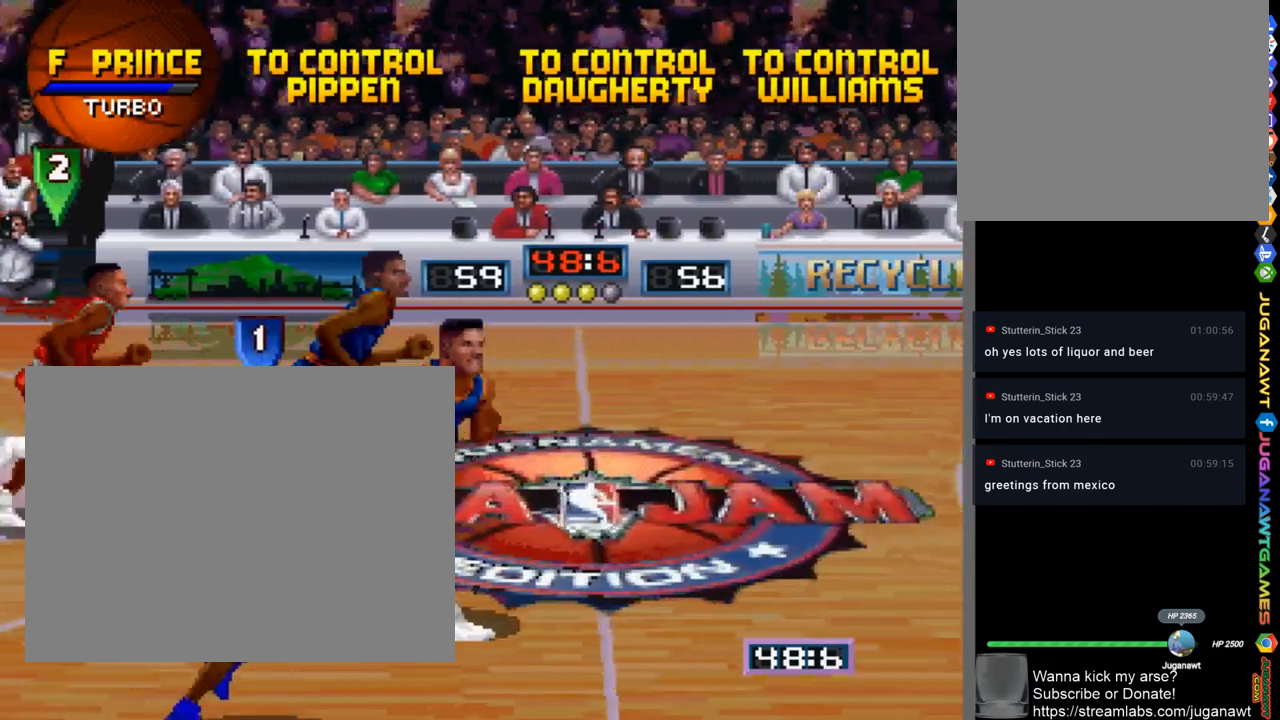
{"buttons": [], "left_stick": "center", "right_stick": "center", "events": [[33, "DPAD_DOWN", "up"], [500, "DPAD_RIGHT", "up"]]}
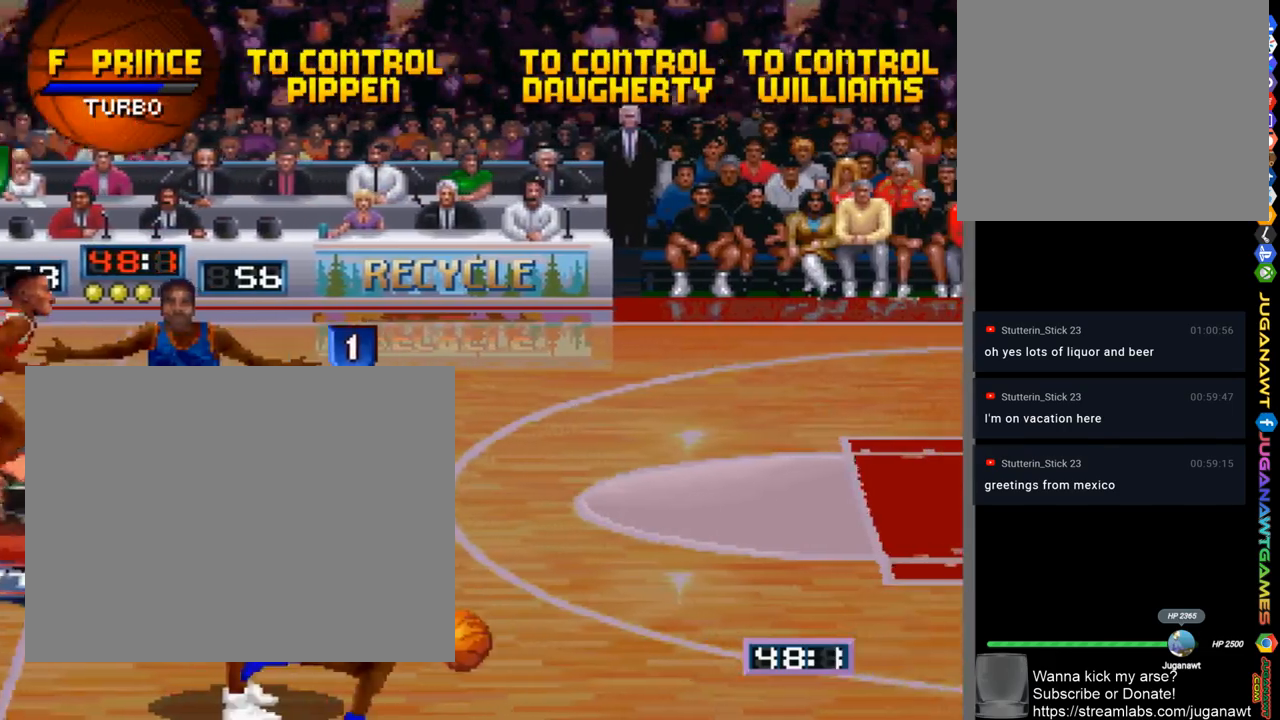
{"buttons": ["DPAD_UP", "DPAD_RIGHT"], "left_stick": "center", "right_stick": "center", "events": [[33, "DPAD_LEFT", "down"], [300, "DPAD_UP", "down"], [433, "DPAD_LEFT", "up"], [467, "DPAD_RIGHT", "down"]]}
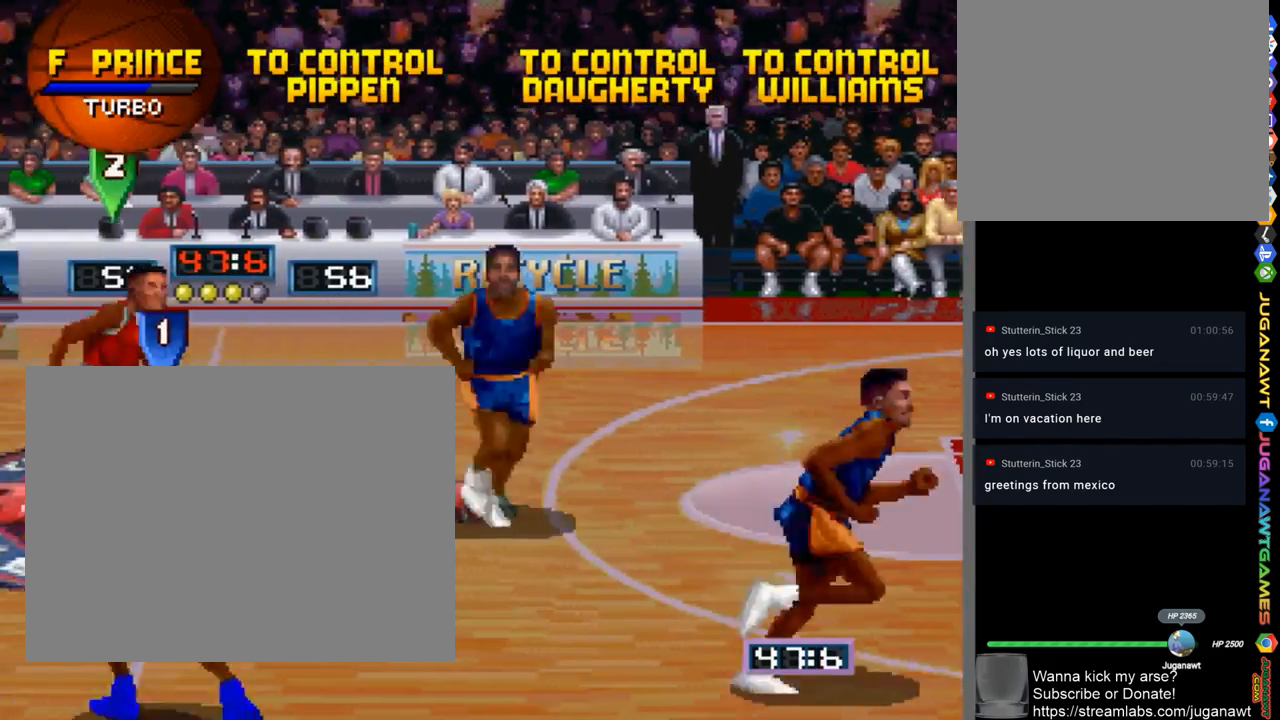
{"buttons": ["DPAD_UP", "DPAD_RIGHT"], "left_stick": "center", "right_stick": "center", "events": []}
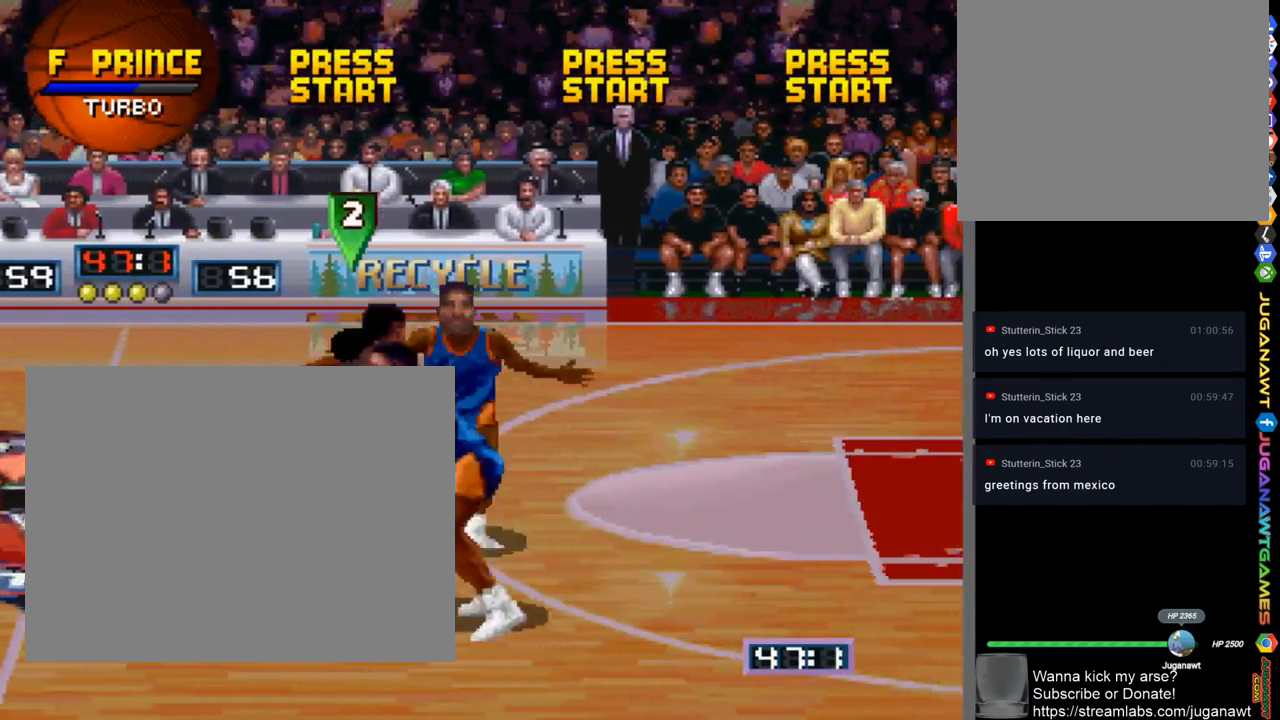
{"buttons": ["DPAD_UP", "DPAD_RIGHT"], "left_stick": "center", "right_stick": "center", "events": [[167, "DPAD_RIGHT", "up"], [200, "DPAD_LEFT", "down"], [433, "DPAD_LEFT", "up"], [500, "DPAD_RIGHT", "down"]]}